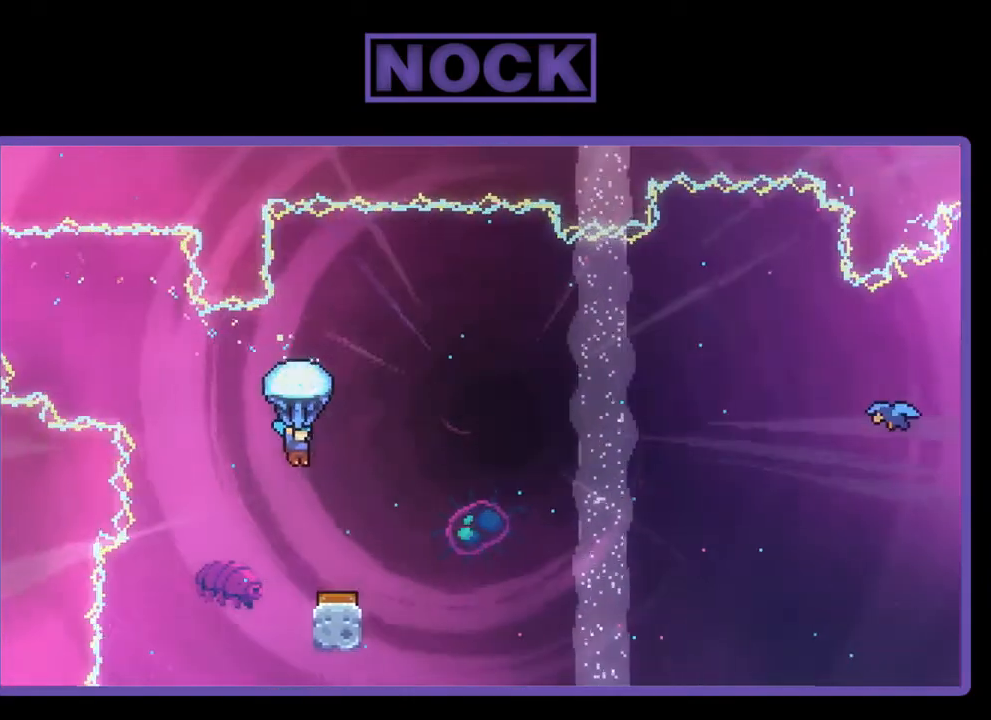
Gameplay with a controller (PlayStation layout); each line is a JSON object with the inputs held at the frame after it. "events" lists button and stick changes between this image and that frame as [ms after this image, input, new state], when the widget could be followed in between. Not read: left_stick.
{"buttons": ["R2"], "right_stick": "center", "events": [[33, "DPAD_RIGHT", "down"], [167, "DPAD_RIGHT", "up"]]}
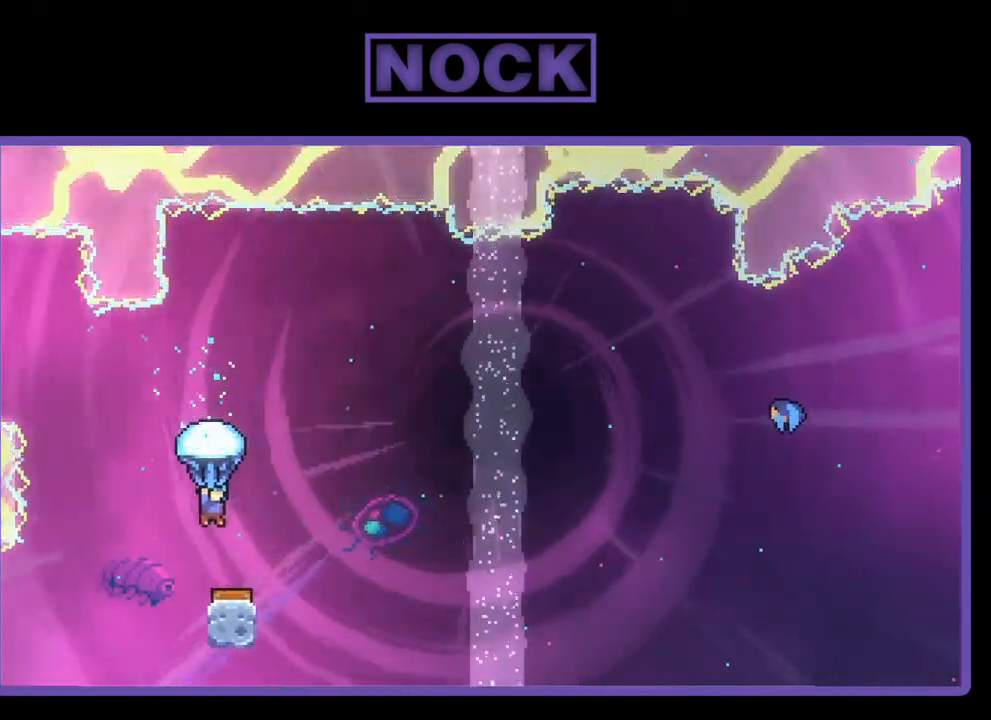
{"buttons": ["R2", "DPAD_RIGHT"], "right_stick": "center", "events": [[300, "DPAD_RIGHT", "down"]]}
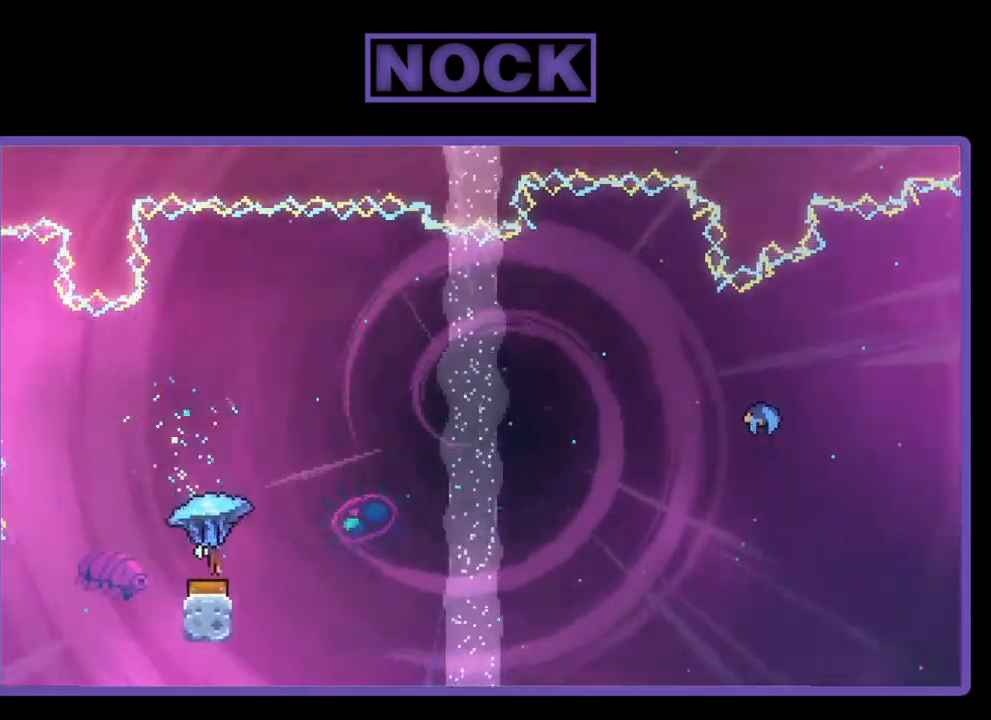
{"buttons": ["R2", "DPAD_UP", "DPAD_RIGHT"], "right_stick": "center", "events": [[467, "DPAD_UP", "down"]]}
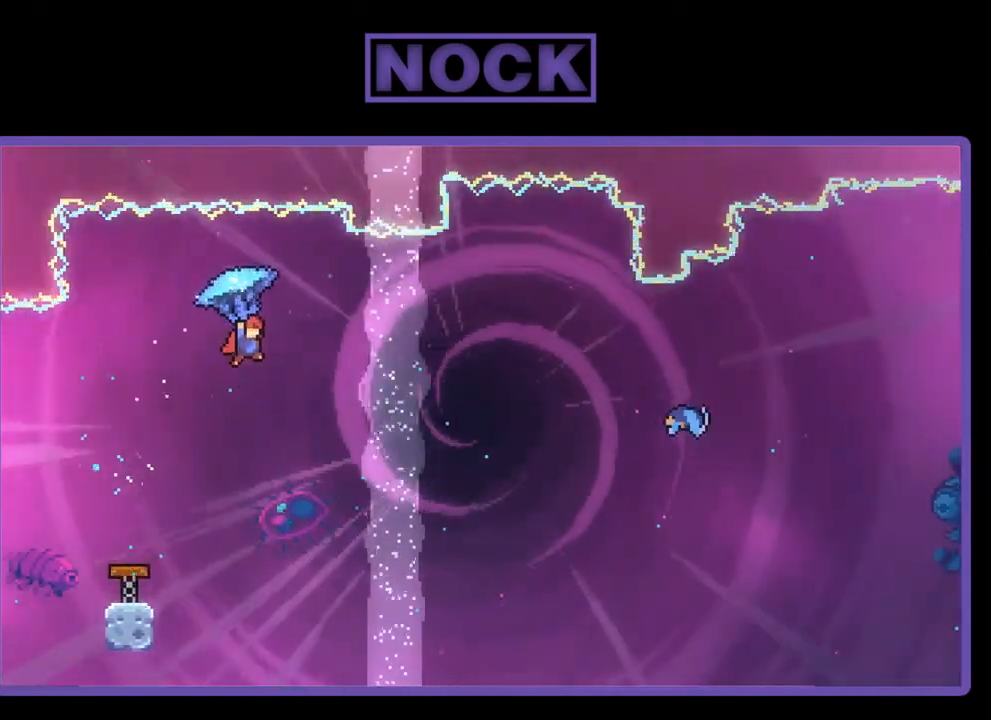
{"buttons": ["R2", "DPAD_UP", "DPAD_RIGHT"], "right_stick": "center", "events": []}
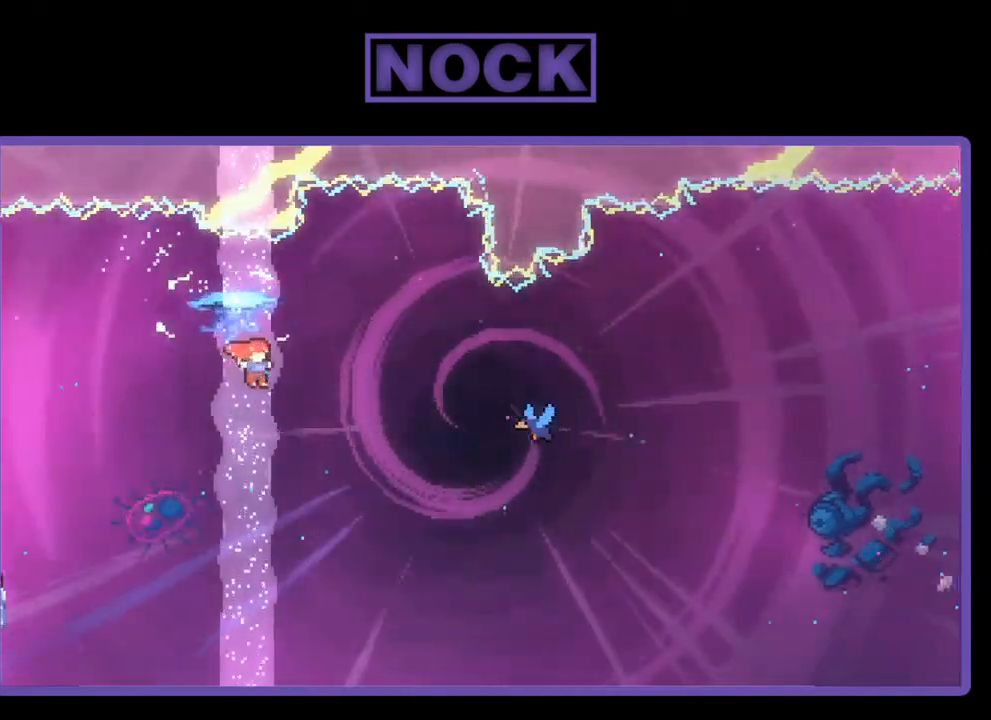
{"buttons": ["CIRCLE", "R2", "DPAD_UP", "DPAD_RIGHT"], "right_stick": "center", "events": [[367, "CIRCLE", "down"]]}
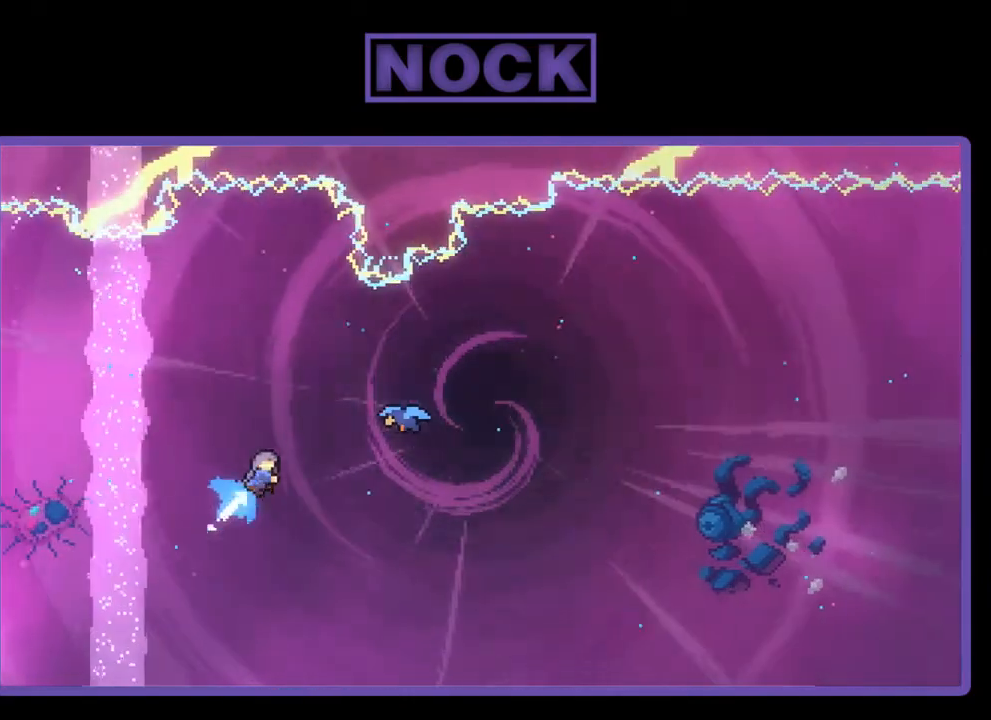
{"buttons": ["R2", "DPAD_UP", "DPAD_RIGHT"], "right_stick": "center", "events": [[167, "CIRCLE", "up"]]}
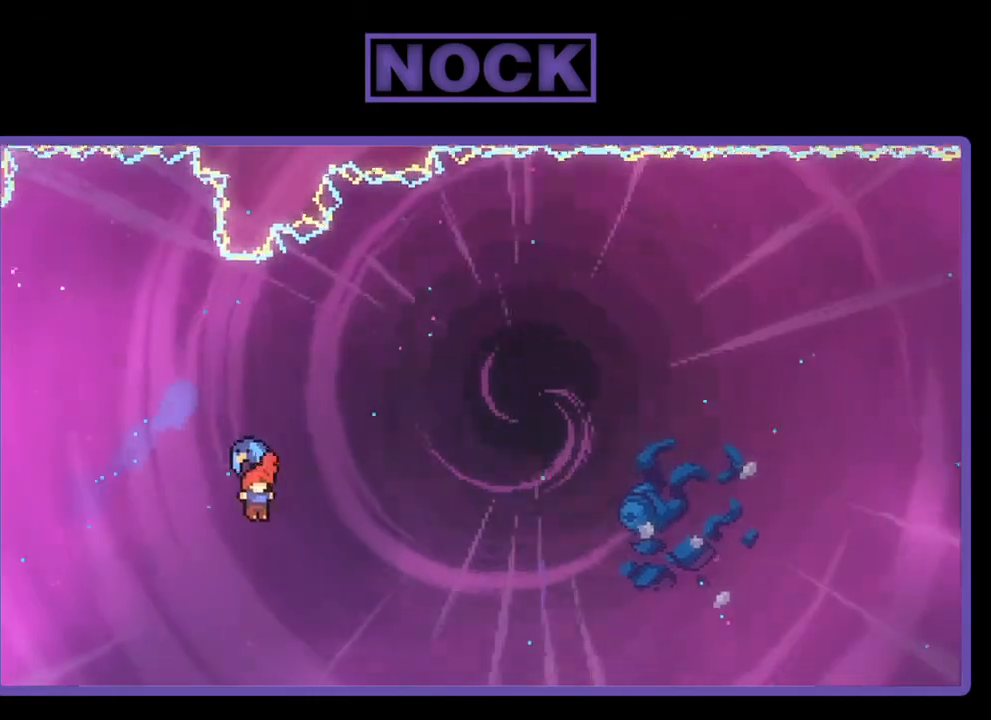
{"buttons": ["R2", "DPAD_UP", "DPAD_RIGHT"], "right_stick": "center", "events": []}
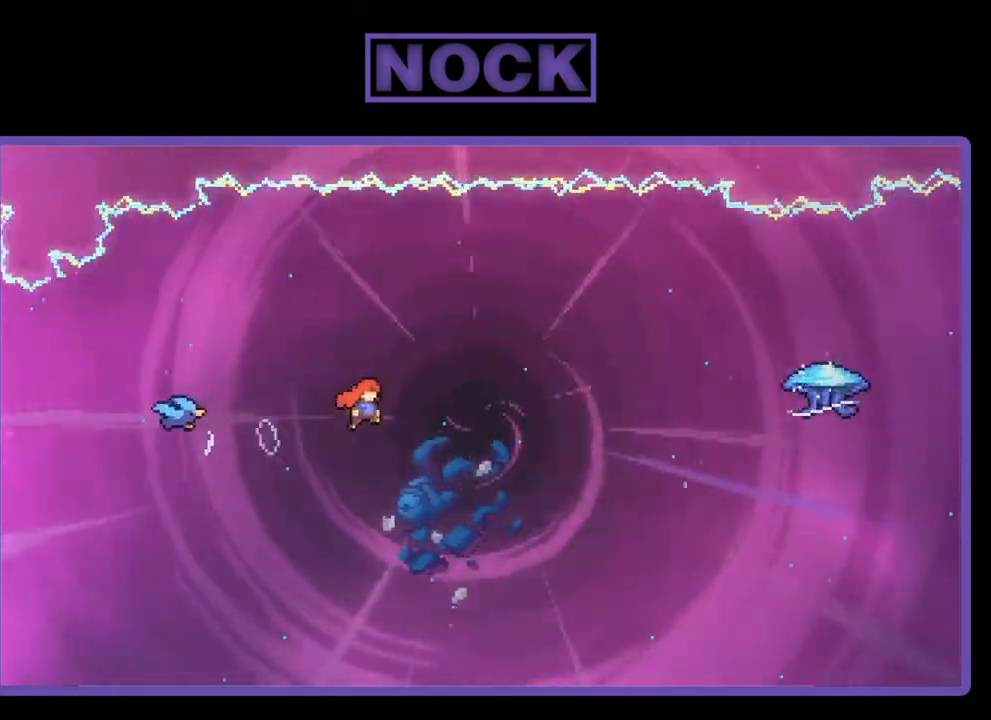
{"buttons": ["CIRCLE", "R2", "DPAD_UP", "DPAD_RIGHT"], "right_stick": "center", "events": [[433, "CIRCLE", "down"]]}
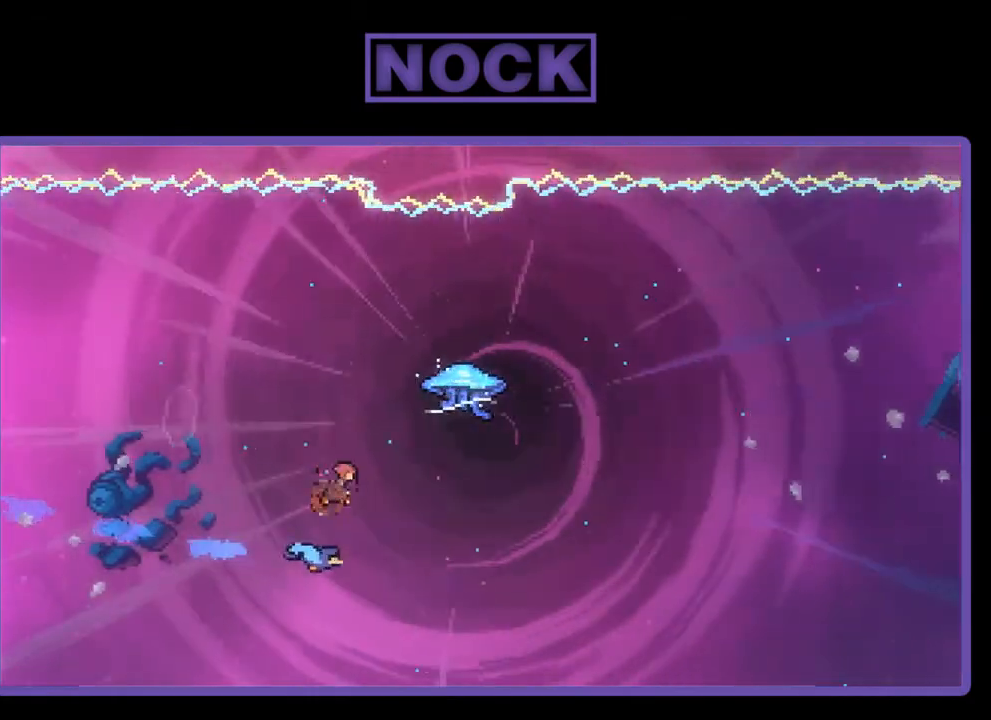
{"buttons": ["R2", "DPAD_RIGHT"], "right_stick": "center", "events": [[200, "CIRCLE", "up"], [300, "DPAD_UP", "up"]]}
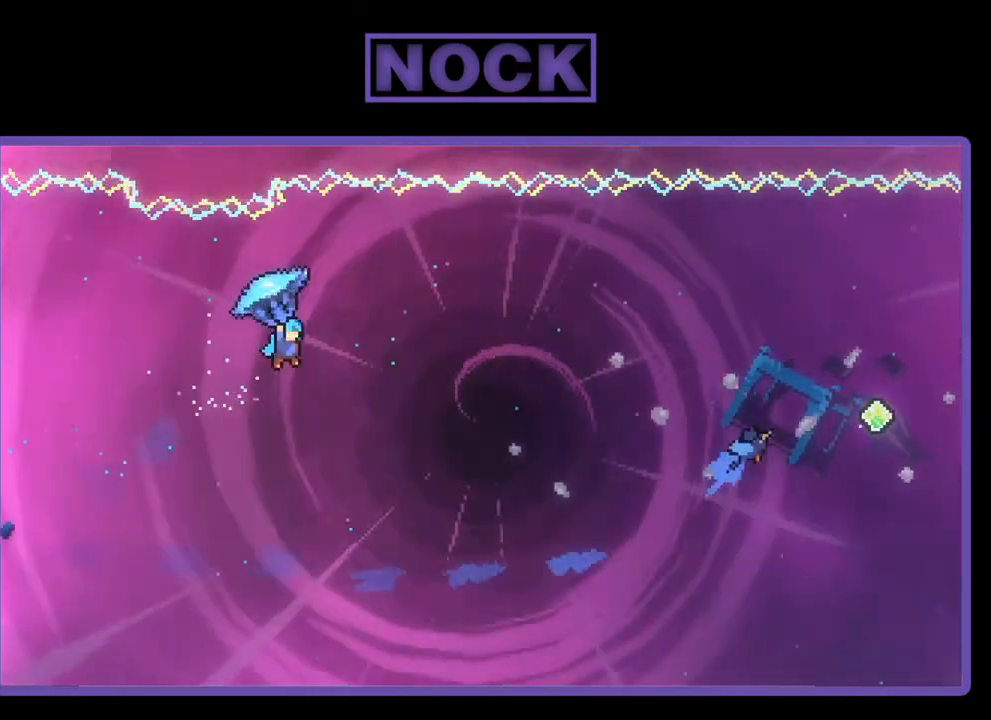
{"buttons": ["R2", "DPAD_RIGHT"], "right_stick": "center", "events": []}
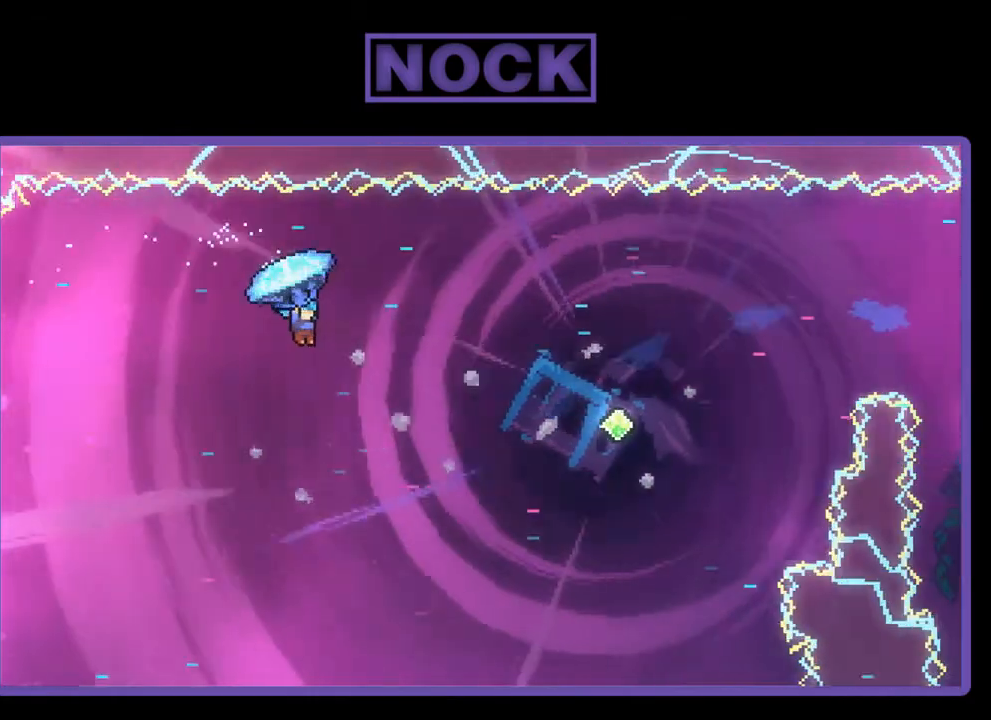
{"buttons": ["R2", "DPAD_RIGHT"], "right_stick": "center", "events": [[133, "DPAD_RIGHT", "up"], [367, "DPAD_RIGHT", "down"]]}
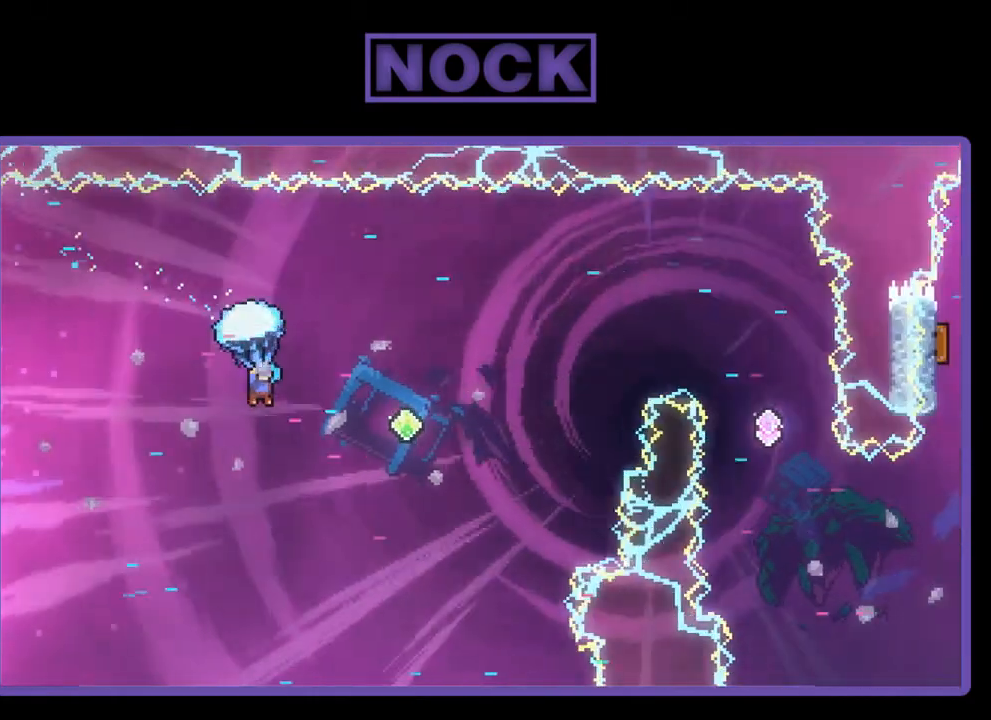
{"buttons": ["DPAD_UP", "DPAD_RIGHT"], "right_stick": "center", "events": [[200, "DPAD_RIGHT", "up"], [333, "DPAD_RIGHT", "down"], [333, "DPAD_UP", "down"], [500, "R2", "up"]]}
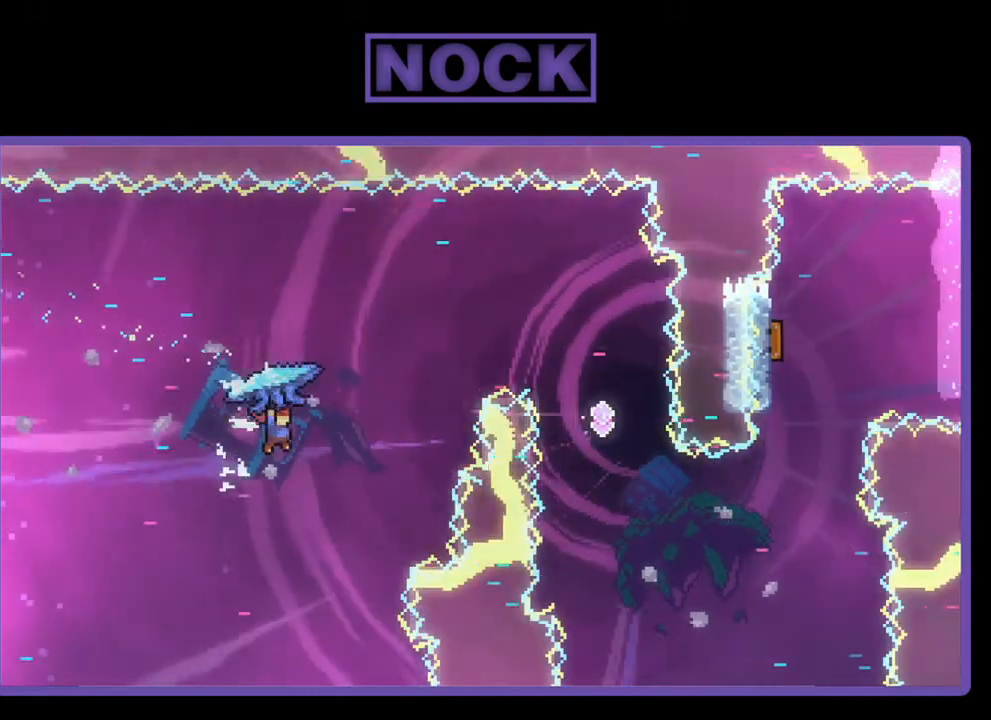
{"buttons": ["CIRCLE", "R2", "DPAD_UP", "DPAD_RIGHT"], "right_stick": "center", "events": [[100, "CIRCLE", "down"], [100, "R2", "down"]]}
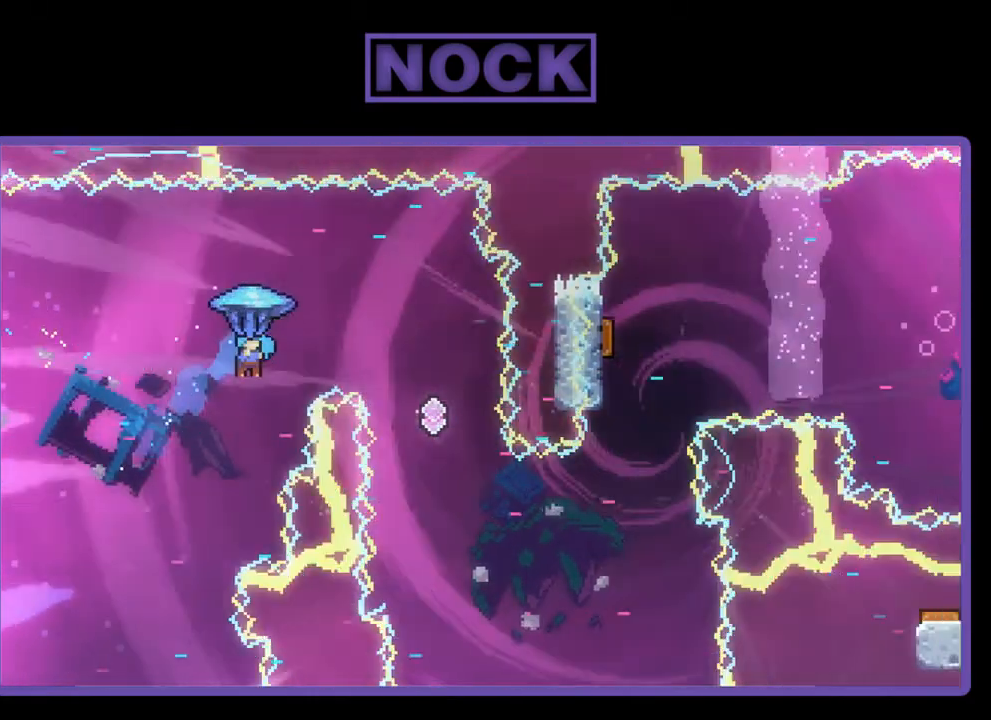
{"buttons": ["R2"], "right_stick": "center", "events": [[33, "CIRCLE", "up"], [33, "DPAD_RIGHT", "up"], [67, "DPAD_UP", "up"], [167, "DPAD_LEFT", "down"], [467, "DPAD_LEFT", "up"]]}
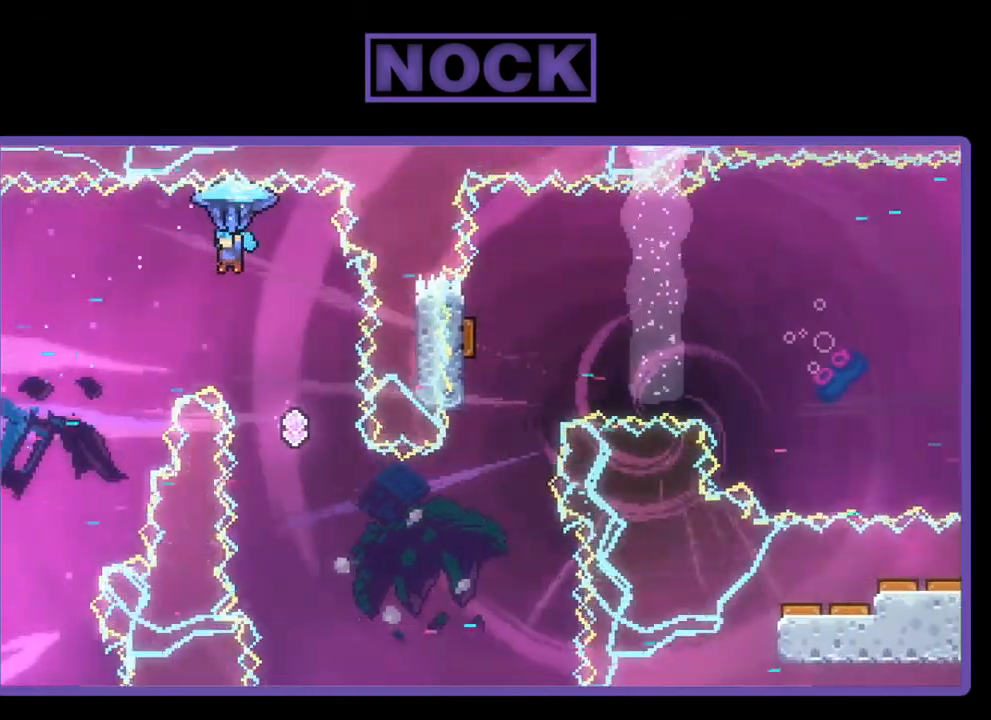
{"buttons": ["R2"], "right_stick": "center", "events": [[300, "DPAD_LEFT", "down"], [500, "DPAD_LEFT", "up"]]}
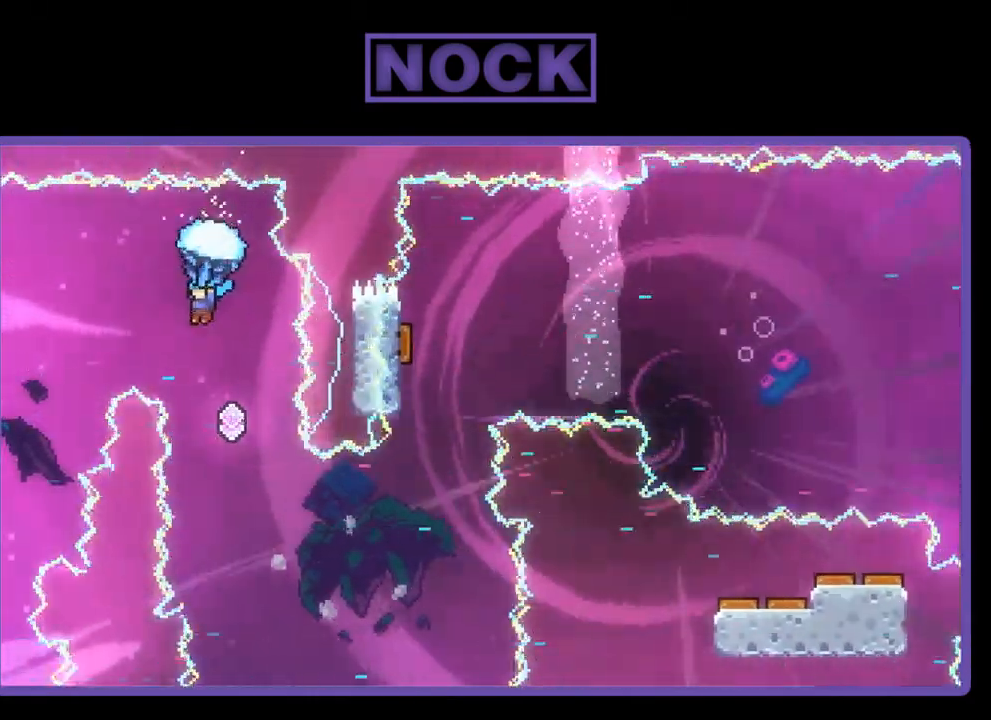
{"buttons": ["R2"], "right_stick": "center", "events": [[300, "DPAD_LEFT", "down"], [467, "DPAD_LEFT", "up"]]}
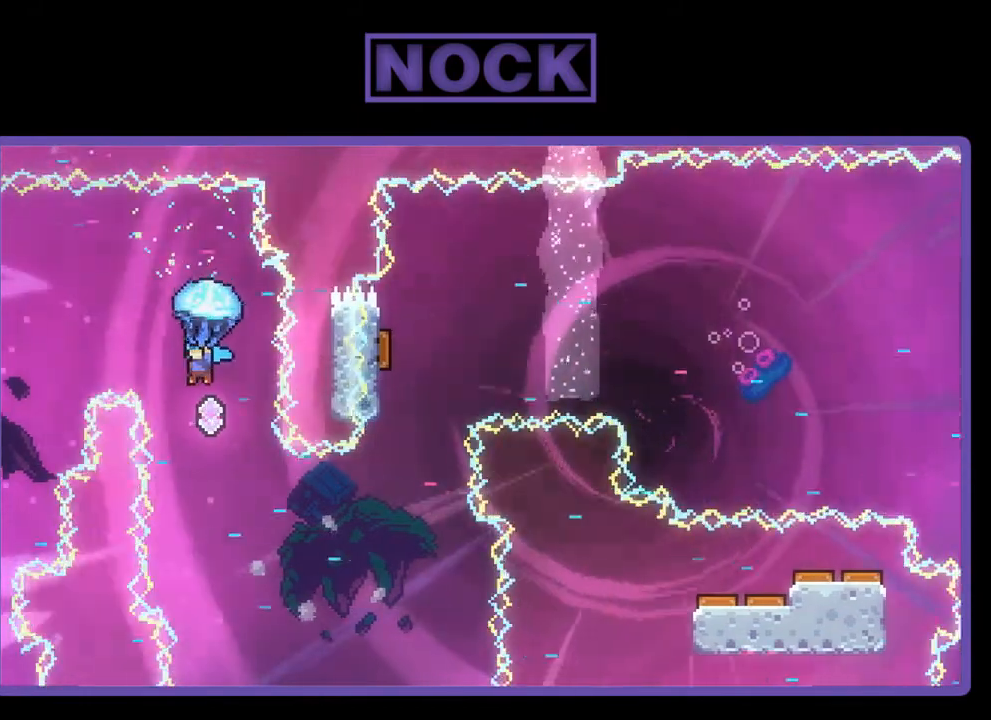
{"buttons": ["R2", "DPAD_LEFT"], "right_stick": "center", "events": [[67, "DPAD_LEFT", "down"], [233, "DPAD_LEFT", "up"], [433, "DPAD_LEFT", "down"]]}
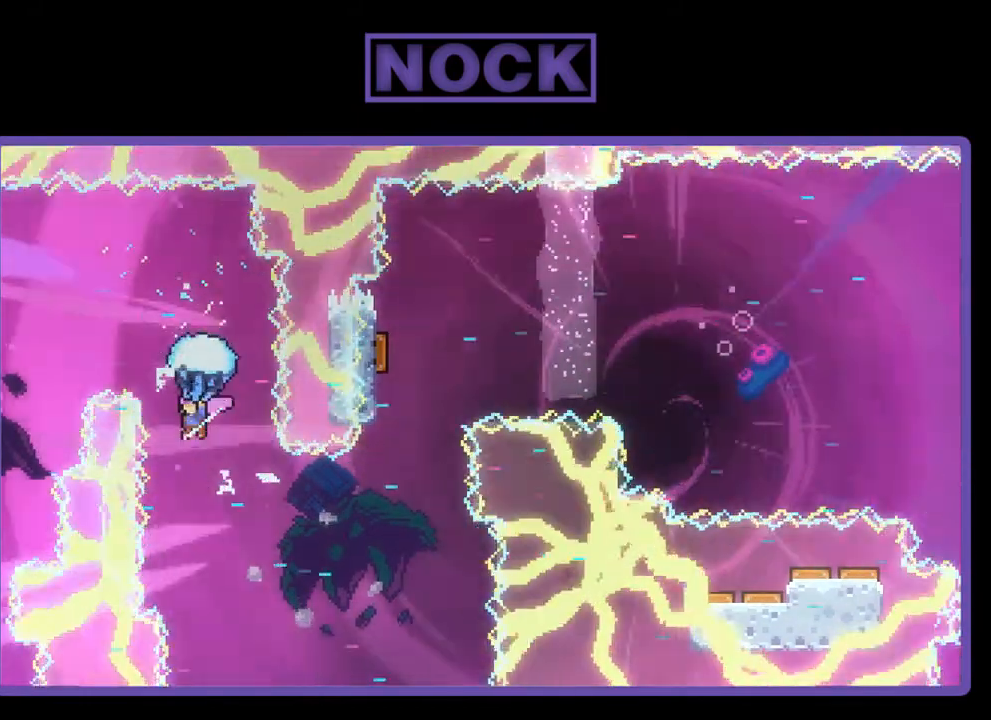
{"buttons": ["R2"], "right_stick": "center", "events": [[67, "DPAD_LEFT", "up"]]}
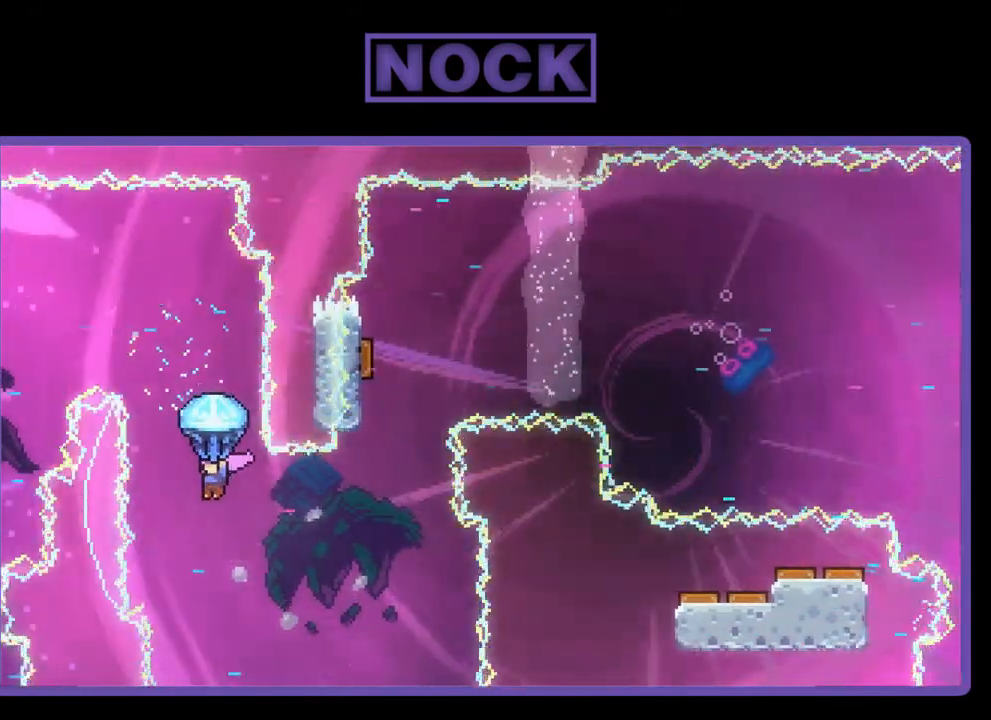
{"buttons": ["R2"], "right_stick": "center", "events": [[33, "DPAD_RIGHT", "down"], [200, "DPAD_RIGHT", "up"]]}
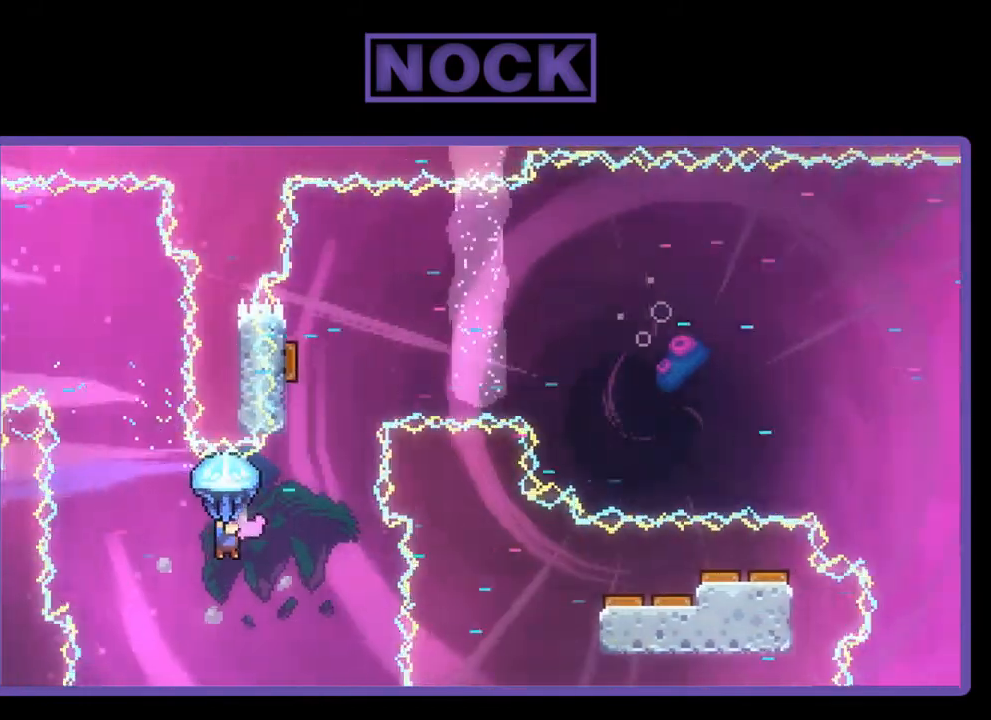
{"buttons": ["CIRCLE", "DPAD_UP"], "right_stick": "center", "events": [[267, "DPAD_RIGHT", "down"], [300, "DPAD_UP", "down"], [367, "R2", "up"], [400, "DPAD_RIGHT", "up"], [433, "CIRCLE", "down"]]}
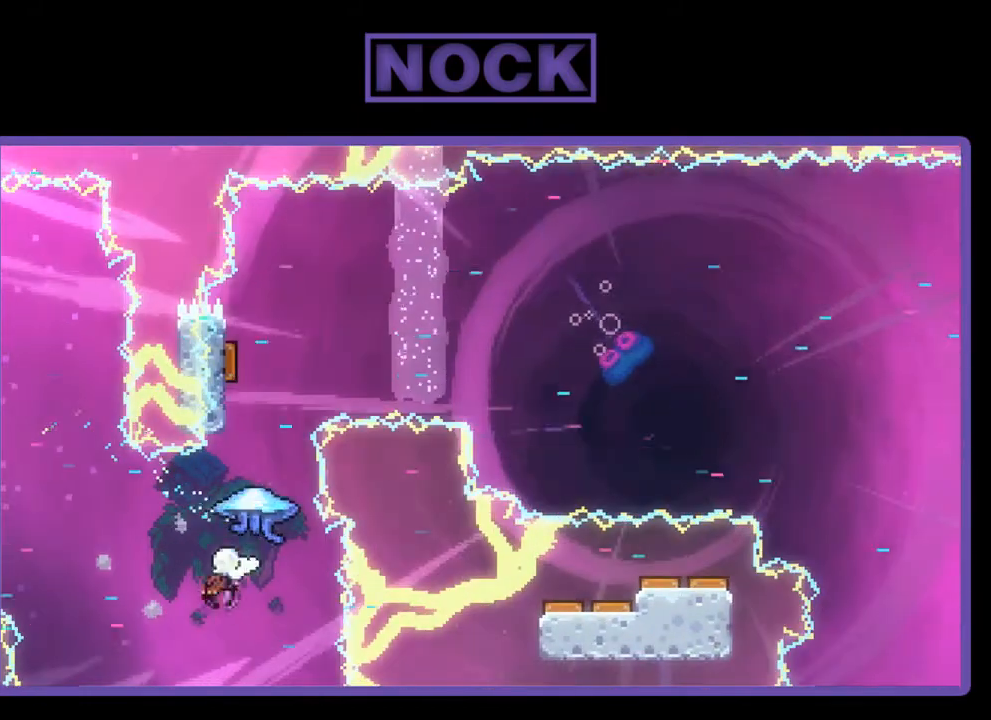
{"buttons": ["CIRCLE", "R2", "DPAD_UP"], "right_stick": "center", "events": [[33, "R2", "down"], [300, "CIRCLE", "up"], [467, "CIRCLE", "down"]]}
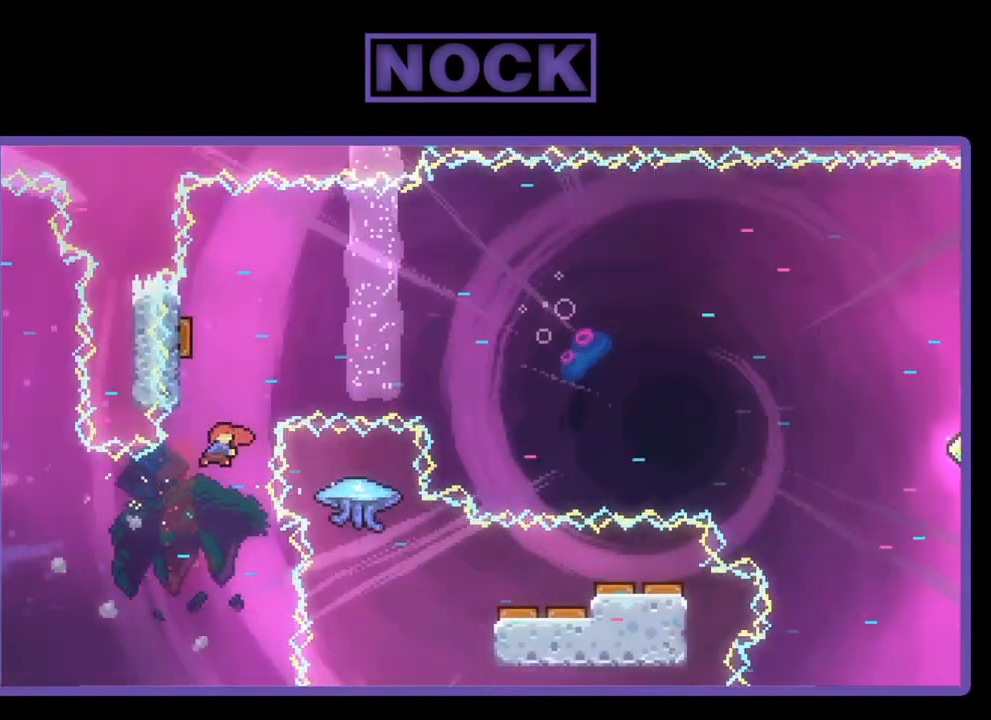
{"buttons": ["R2"], "right_stick": "center", "events": [[133, "DPAD_LEFT", "down"], [433, "CIRCLE", "up"], [467, "DPAD_LEFT", "up"], [467, "DPAD_UP", "up"]]}
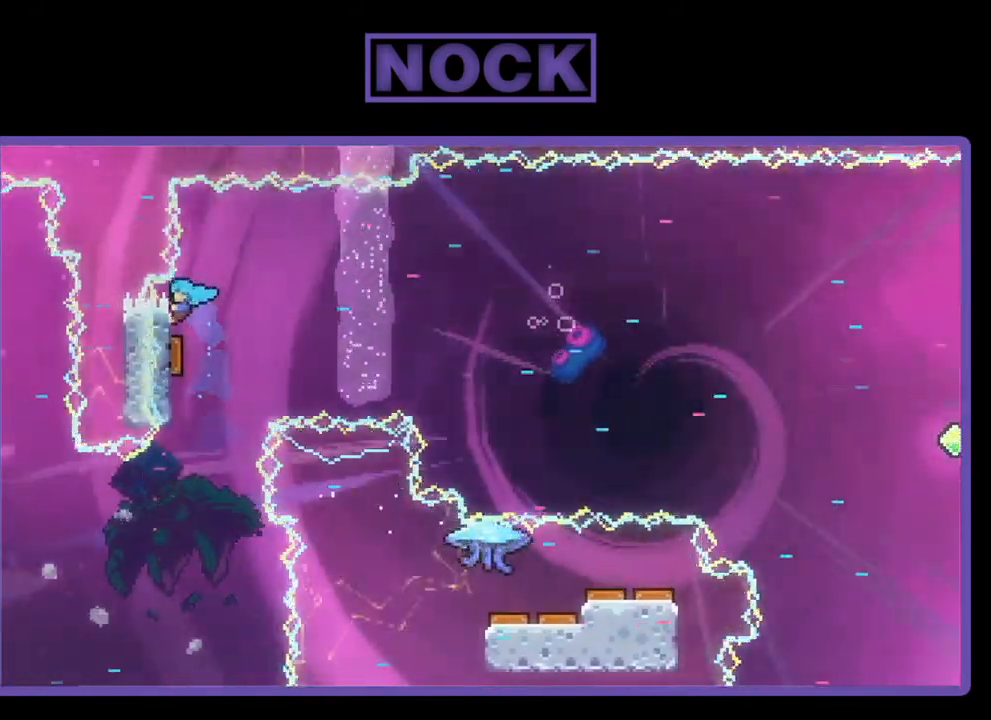
{"buttons": ["R2", "DPAD_RIGHT"], "right_stick": "center", "events": [[267, "DPAD_DOWN", "down"], [500, "DPAD_DOWN", "up"], [500, "DPAD_RIGHT", "down"]]}
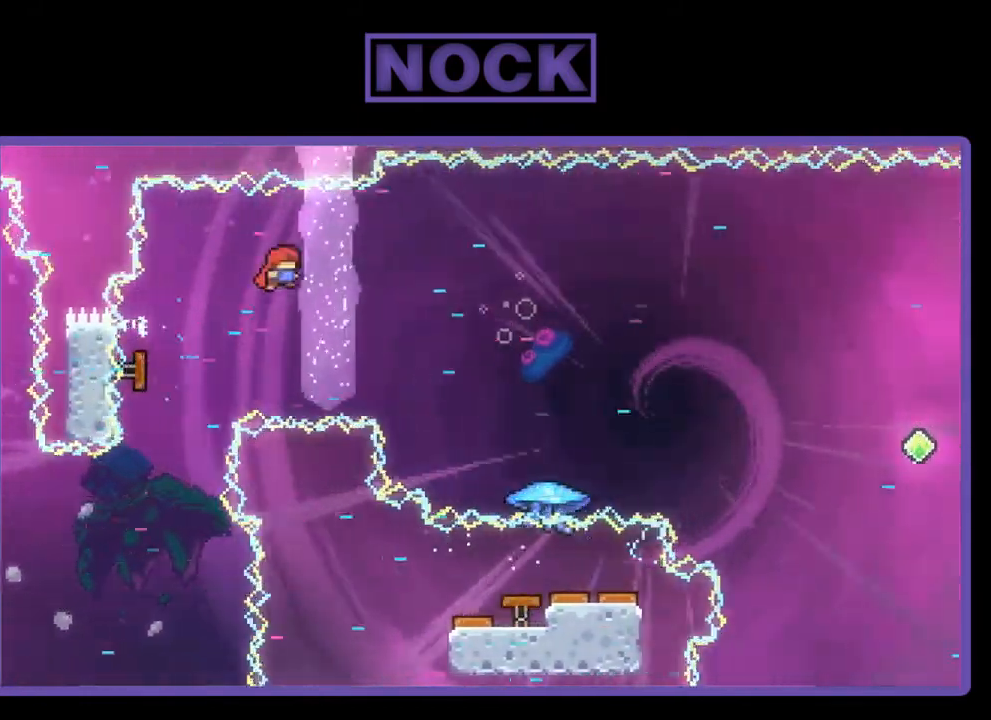
{"buttons": ["R2", "DPAD_RIGHT"], "right_stick": "center", "events": [[433, "DPAD_RIGHT", "up"], [500, "DPAD_RIGHT", "down"]]}
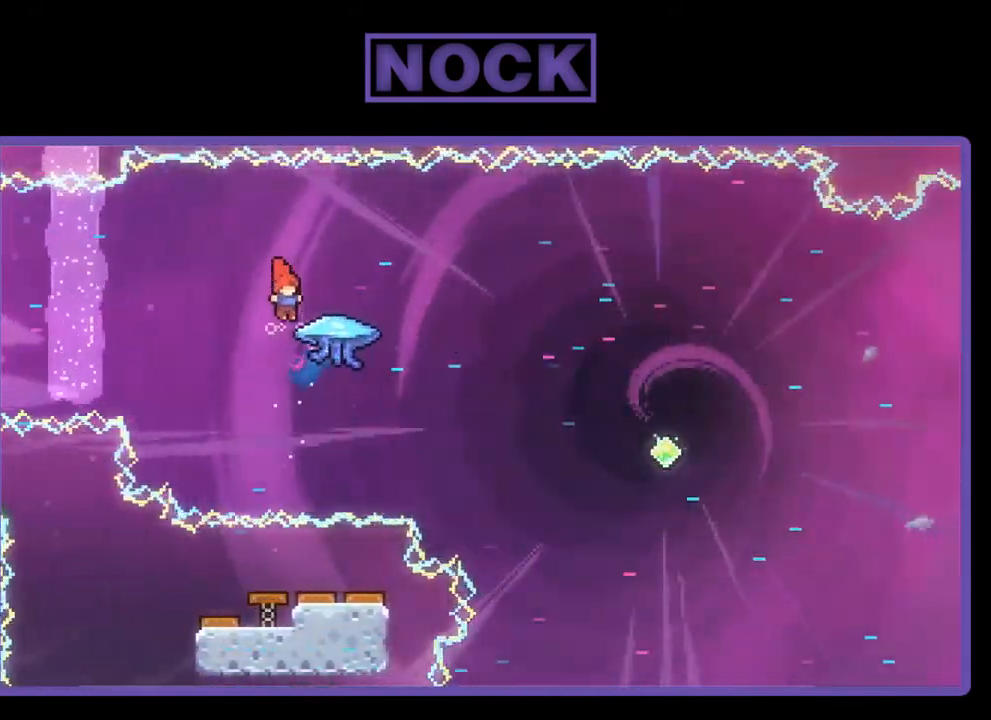
{"buttons": ["R2", "DPAD_UP", "DPAD_RIGHT"], "right_stick": "center", "events": [[67, "DPAD_UP", "down"]]}
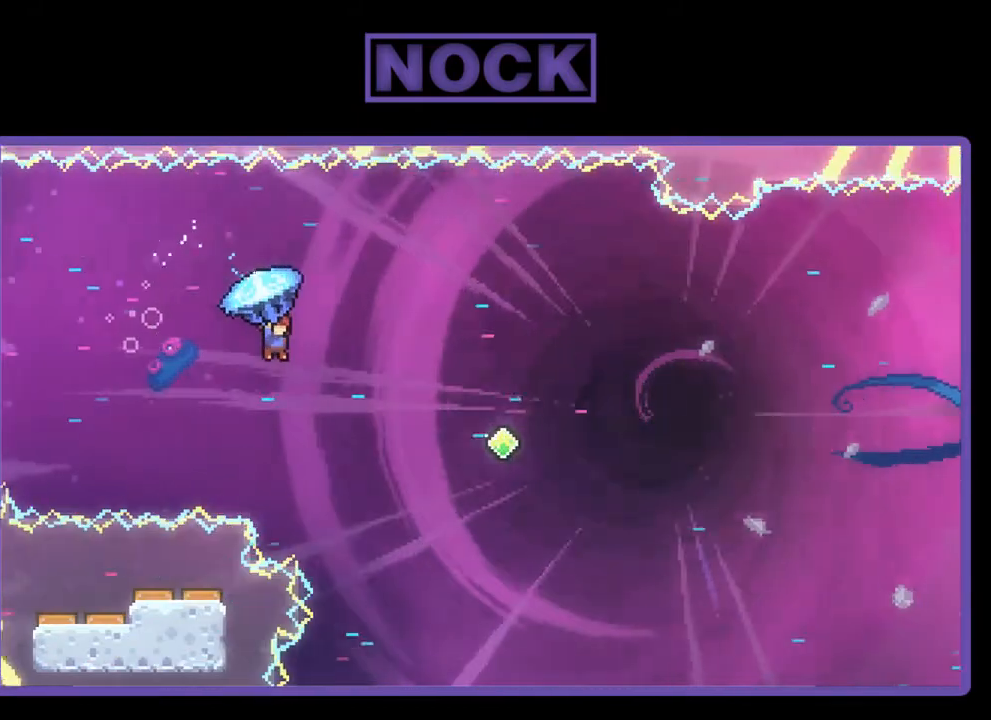
{"buttons": ["R2", "DPAD_UP", "DPAD_RIGHT"], "right_stick": "center", "events": []}
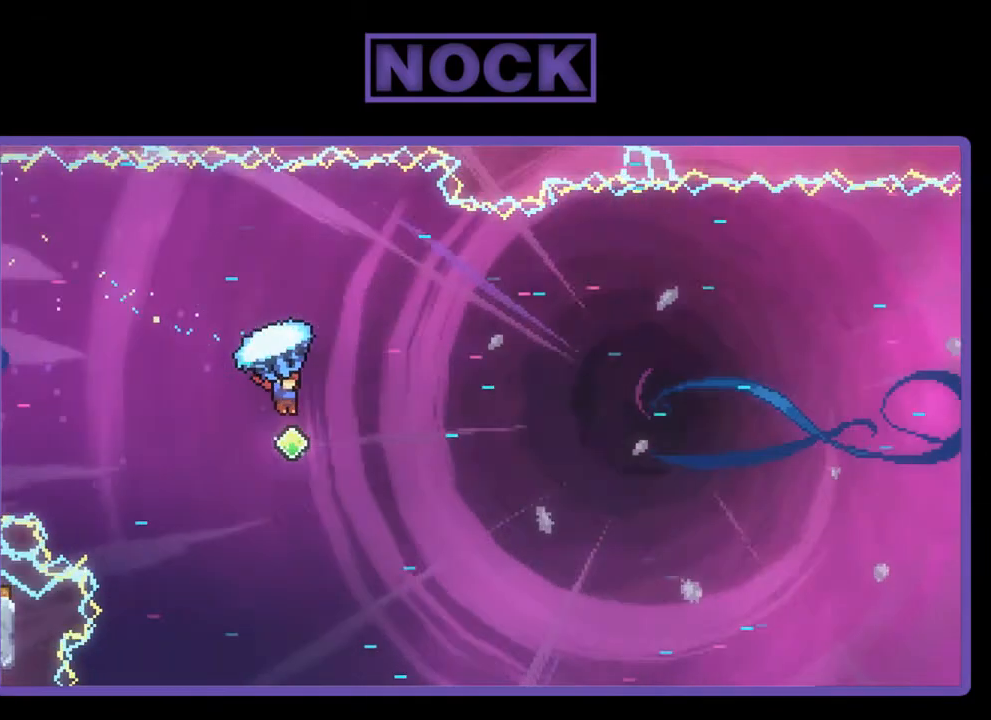
{"buttons": ["R2", "DPAD_UP", "DPAD_RIGHT"], "right_stick": "center", "events": []}
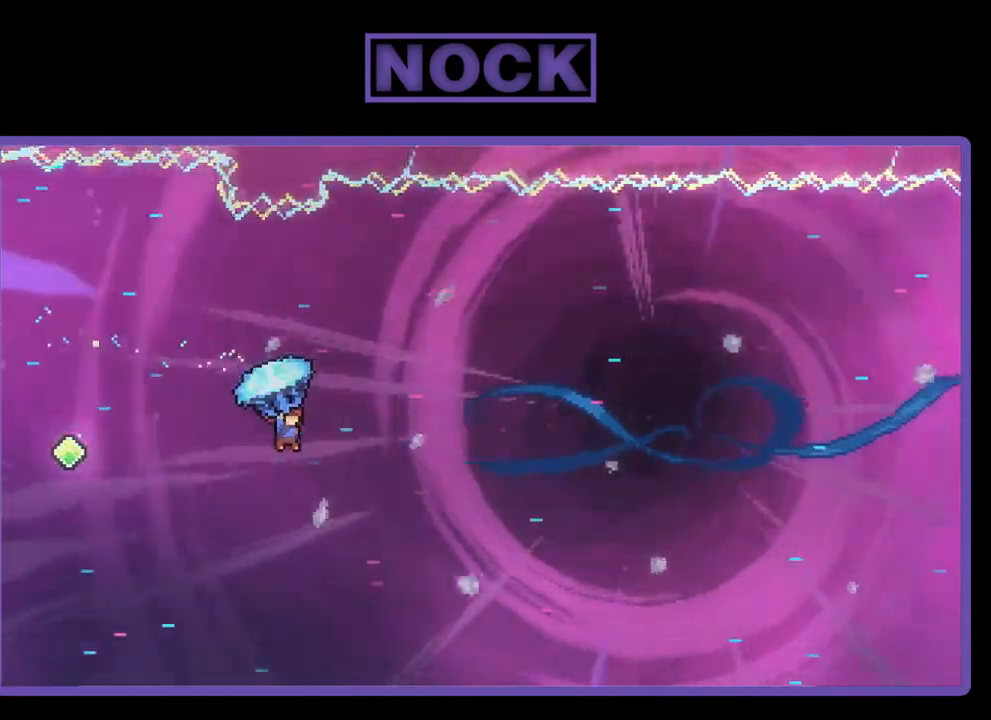
{"buttons": ["R2", "DPAD_UP", "DPAD_RIGHT"], "right_stick": "center", "events": []}
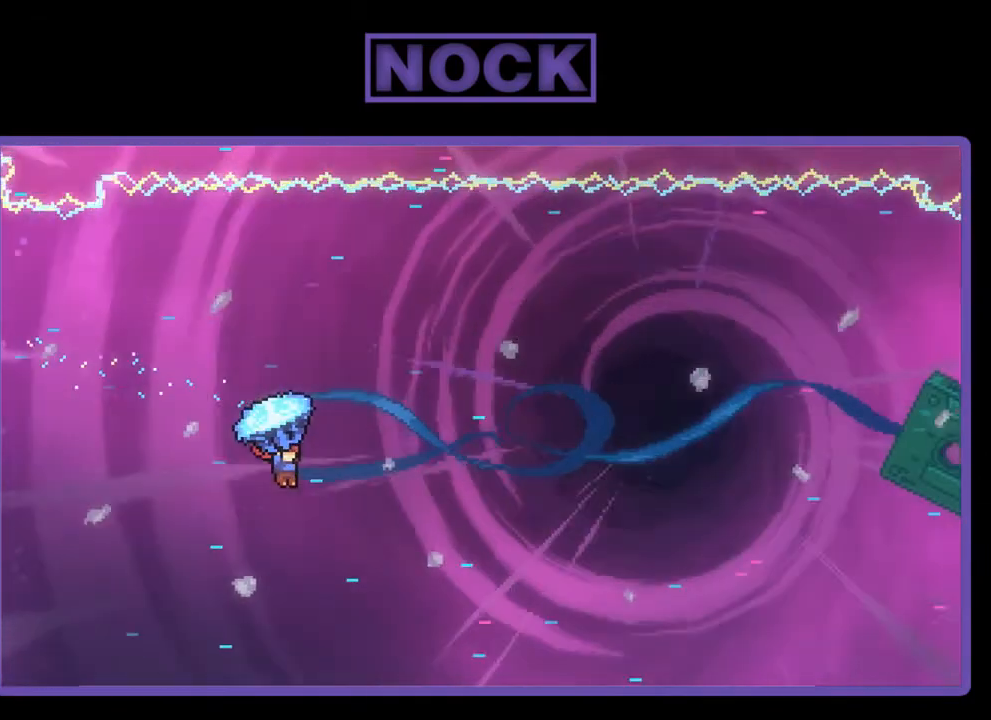
{"buttons": ["R2", "DPAD_UP", "DPAD_RIGHT"], "right_stick": "center", "events": []}
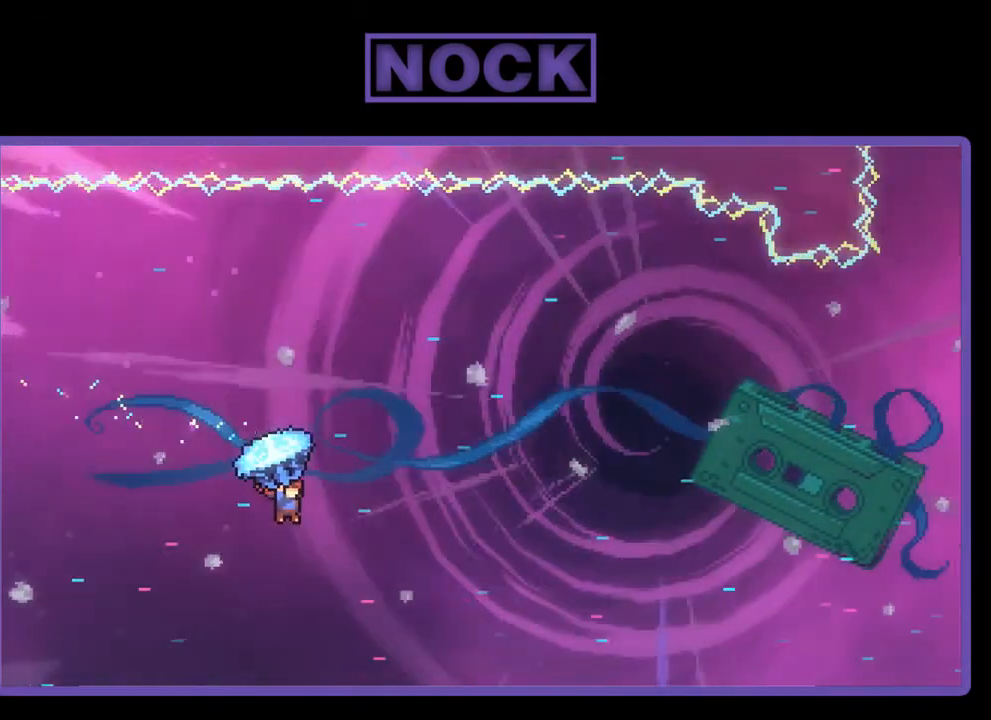
{"buttons": ["R2", "DPAD_UP", "DPAD_RIGHT"], "right_stick": "center", "events": []}